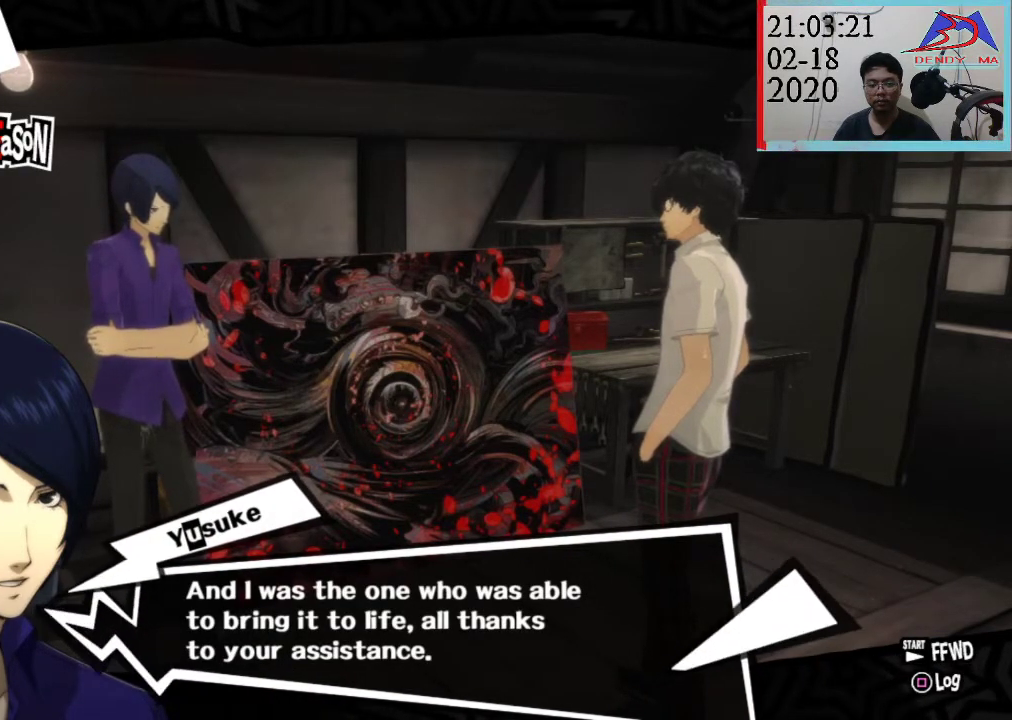
Gameplay with a controller (PlayStation layout); each line is a JSON object with the inputs held at the frame after it. "events" lists button and stick changes between this image and that frame as [ms after this image, input, new state], when the widget could be followed in between. Not read: L3 R3.
{"buttons": ["CROSS"], "left_stick": "center", "right_stick": "center", "events": [[400, "CROSS", "down"]]}
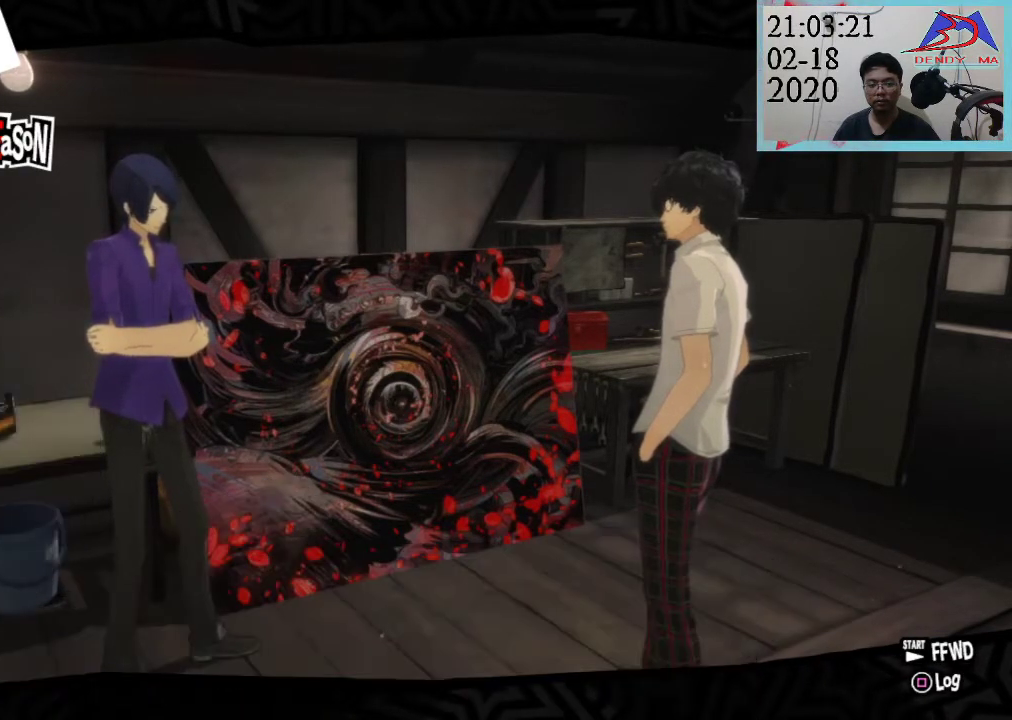
{"buttons": [], "left_stick": "center", "right_stick": "center", "events": [[83, "CROSS", "up"]]}
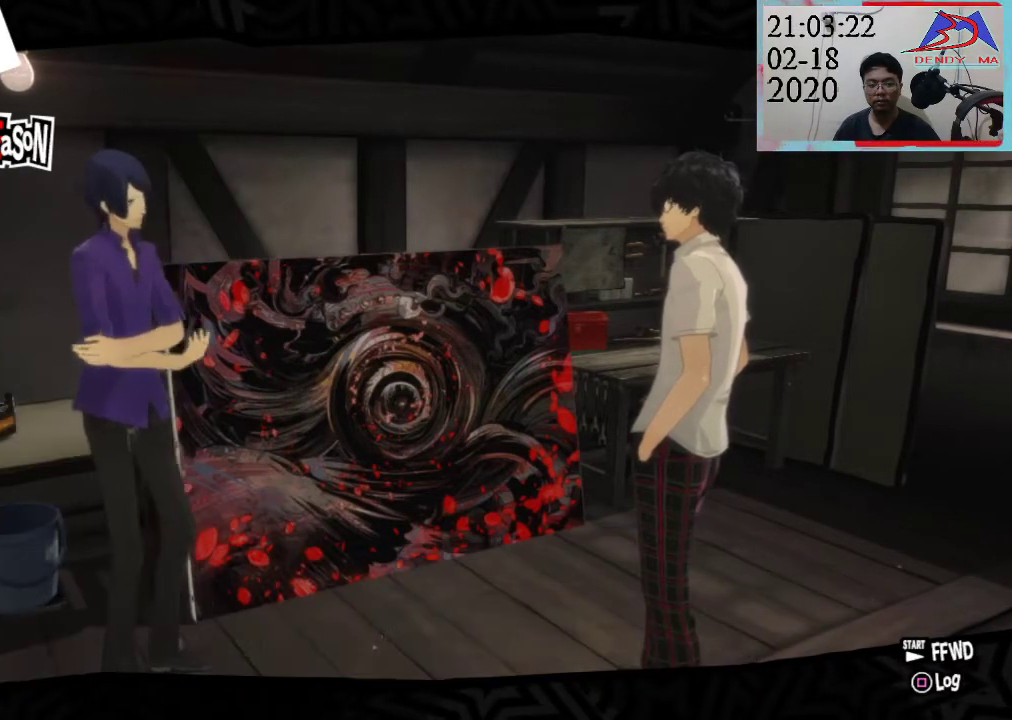
{"buttons": [], "left_stick": "center", "right_stick": "center", "events": []}
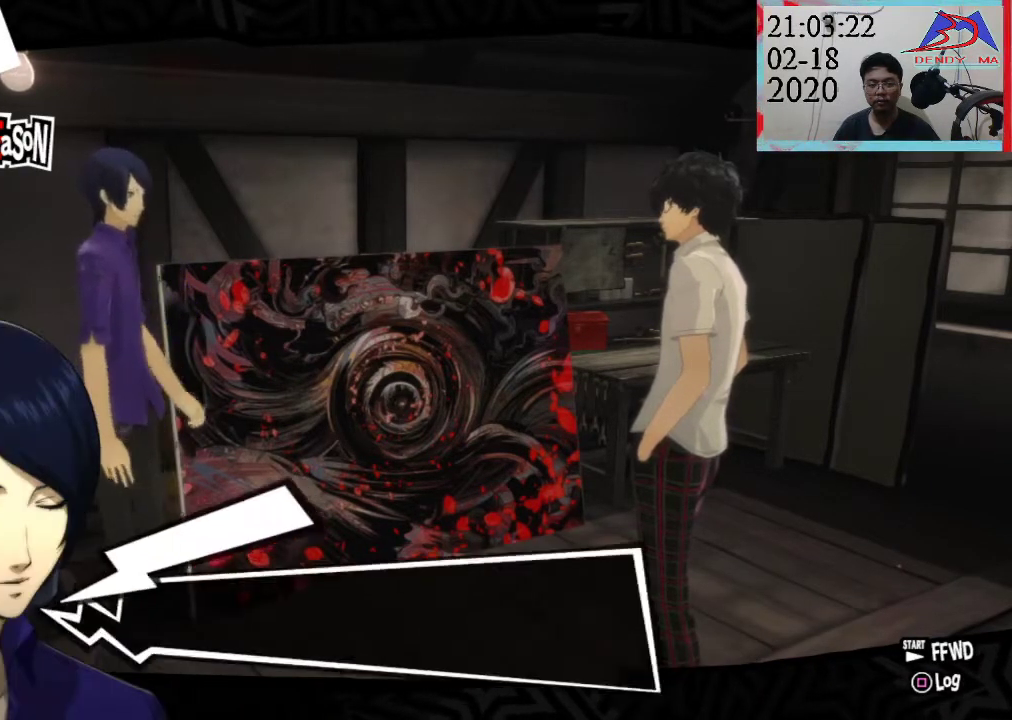
{"buttons": [], "left_stick": "center", "right_stick": "center", "events": []}
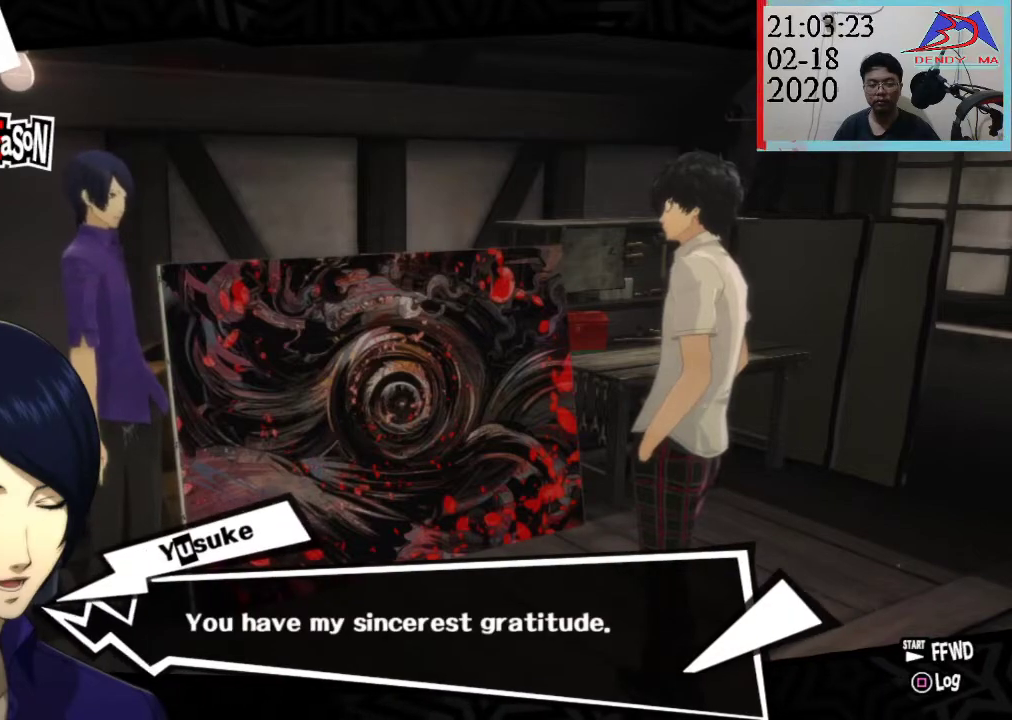
{"buttons": [], "left_stick": "center", "right_stick": "center", "events": []}
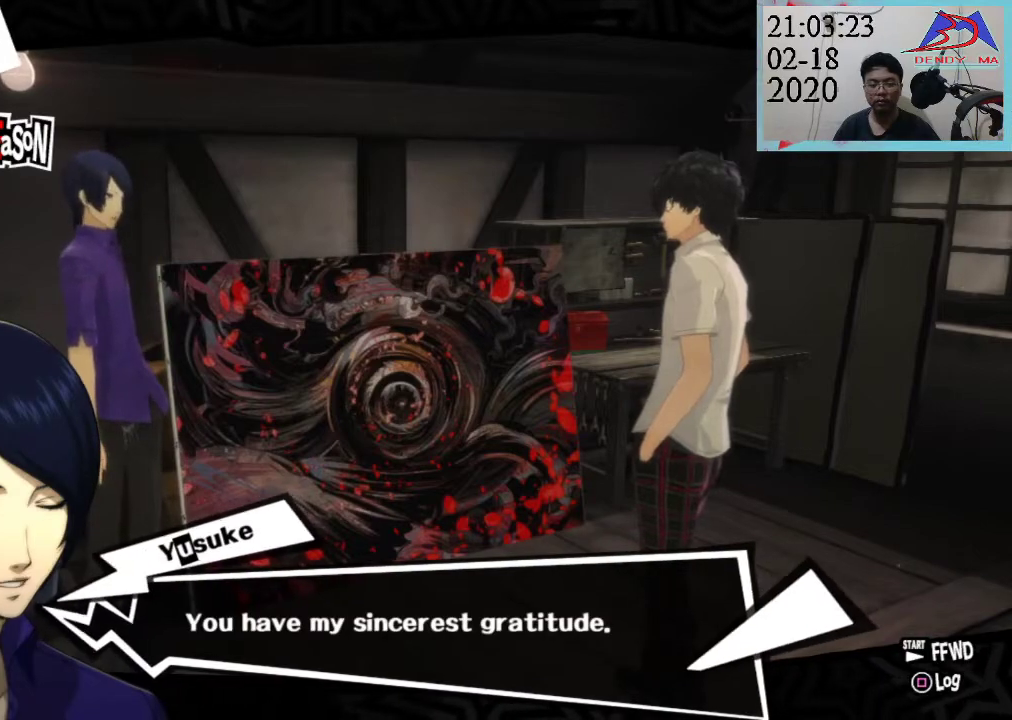
{"buttons": [], "left_stick": "center", "right_stick": "center", "events": [[167, "CROSS", "down"], [317, "CROSS", "up"]]}
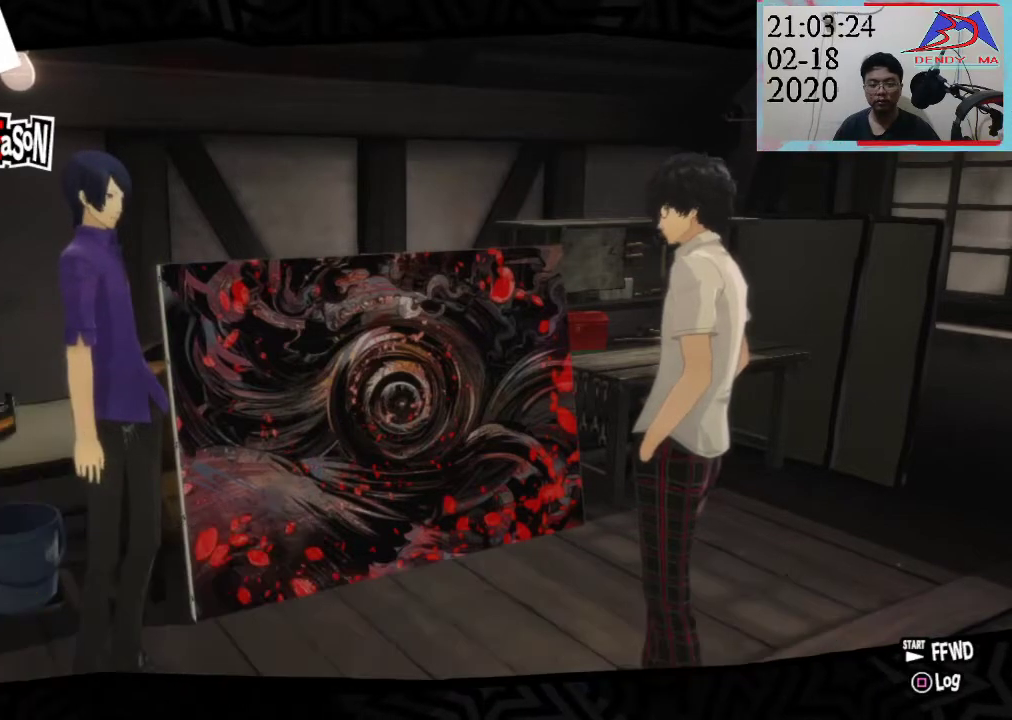
{"buttons": [], "left_stick": "center", "right_stick": "center", "events": []}
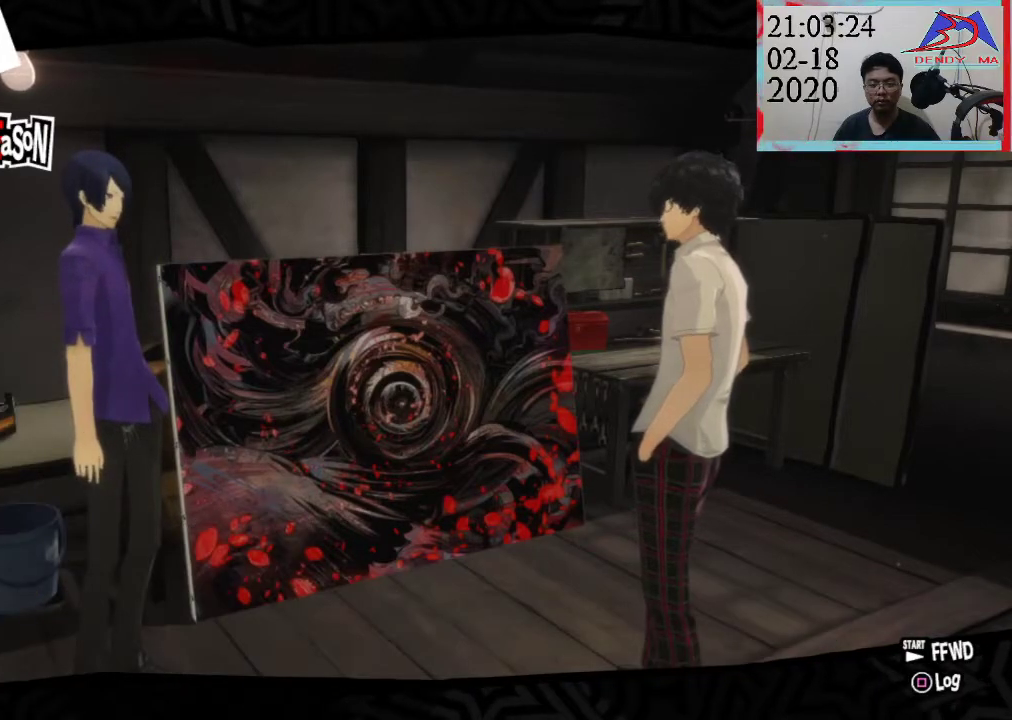
{"buttons": [], "left_stick": "center", "right_stick": "center", "events": []}
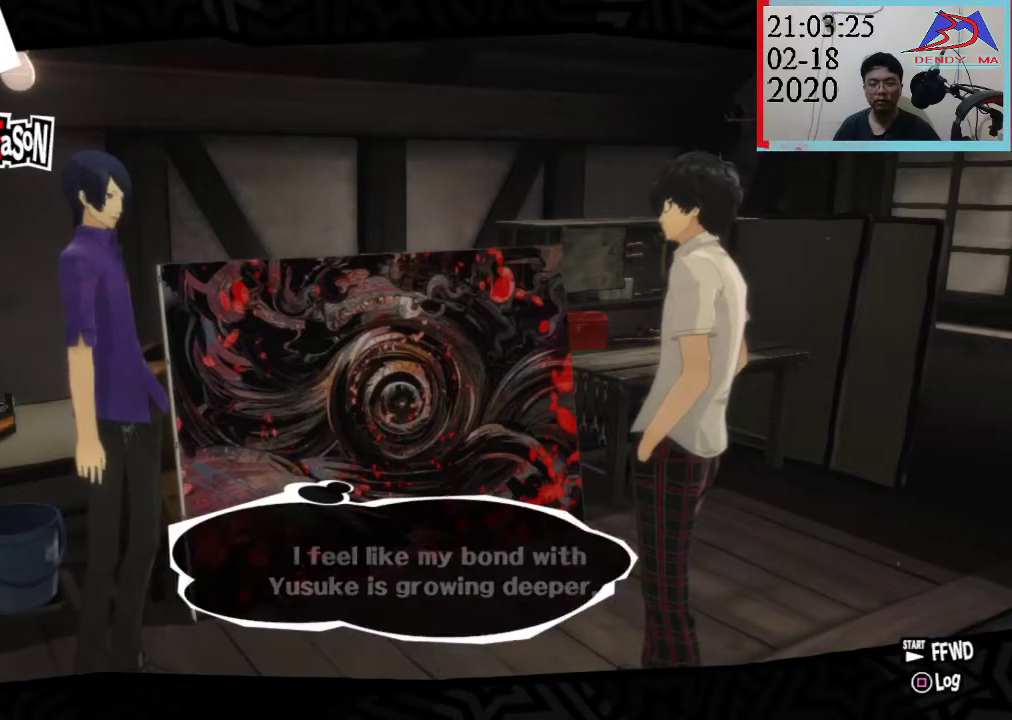
{"buttons": [], "left_stick": "center", "right_stick": "center", "events": []}
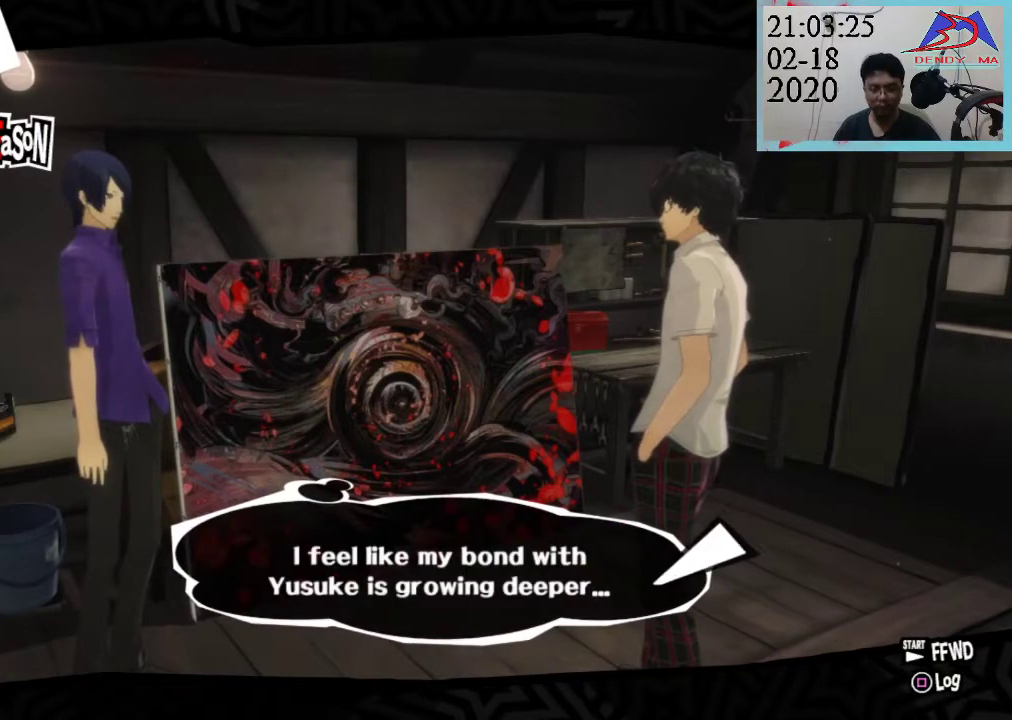
{"buttons": [], "left_stick": "center", "right_stick": "center", "events": []}
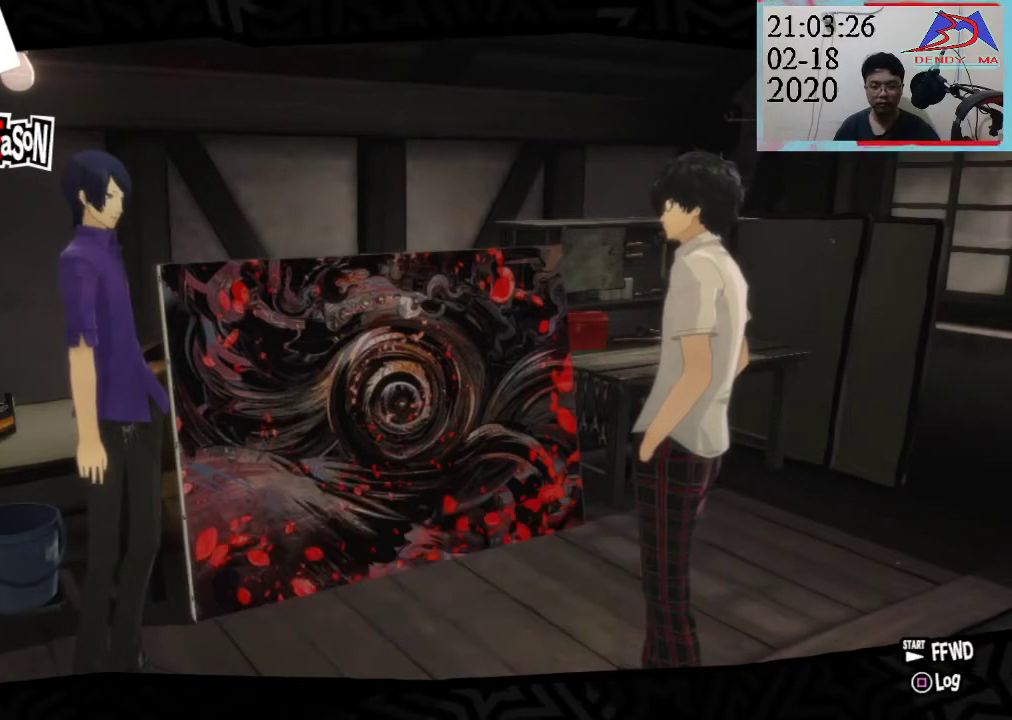
{"buttons": [], "left_stick": "center", "right_stick": "center", "events": [[17, "CROSS", "down"], [167, "CROSS", "up"]]}
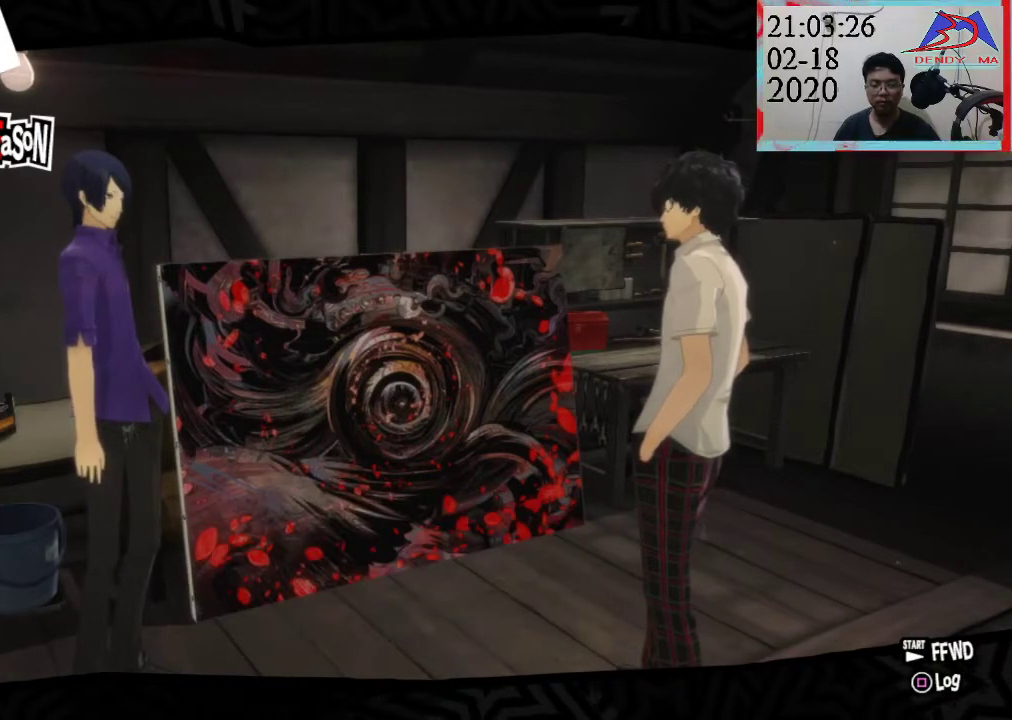
{"buttons": [], "left_stick": "center", "right_stick": "center", "events": []}
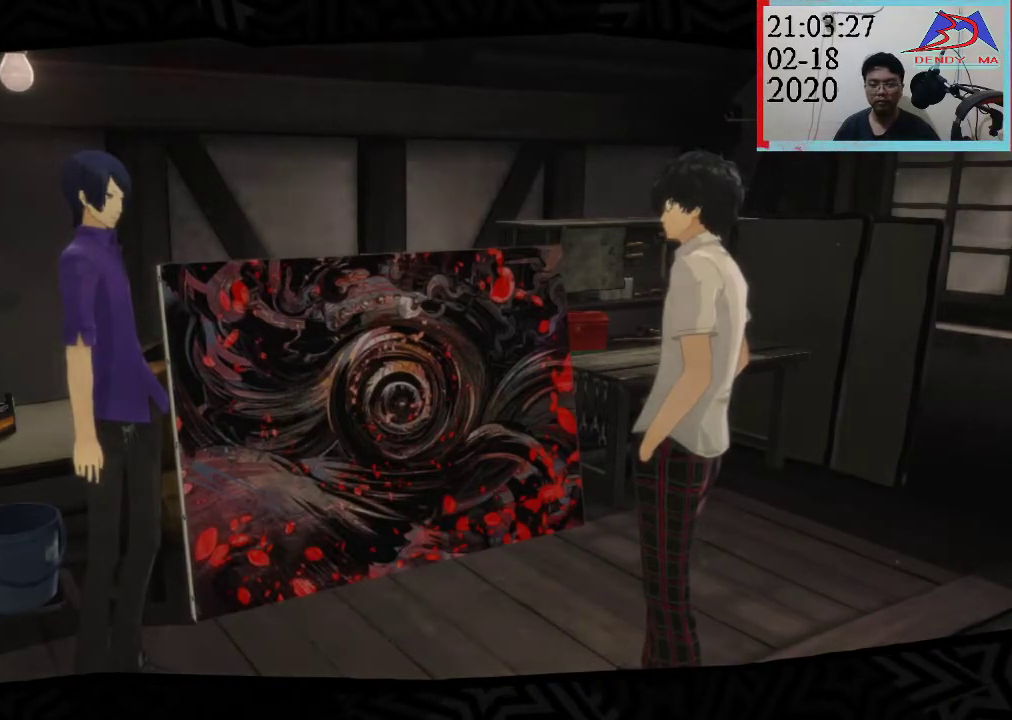
{"buttons": [], "left_stick": "center", "right_stick": "center", "events": []}
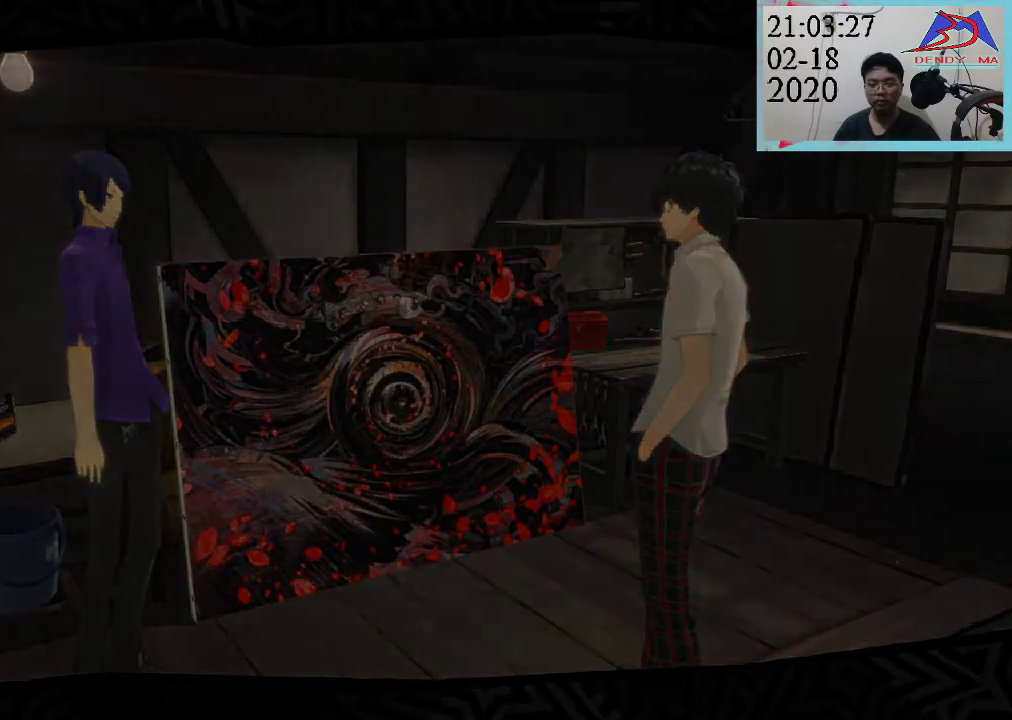
{"buttons": [], "left_stick": "center", "right_stick": "center", "events": []}
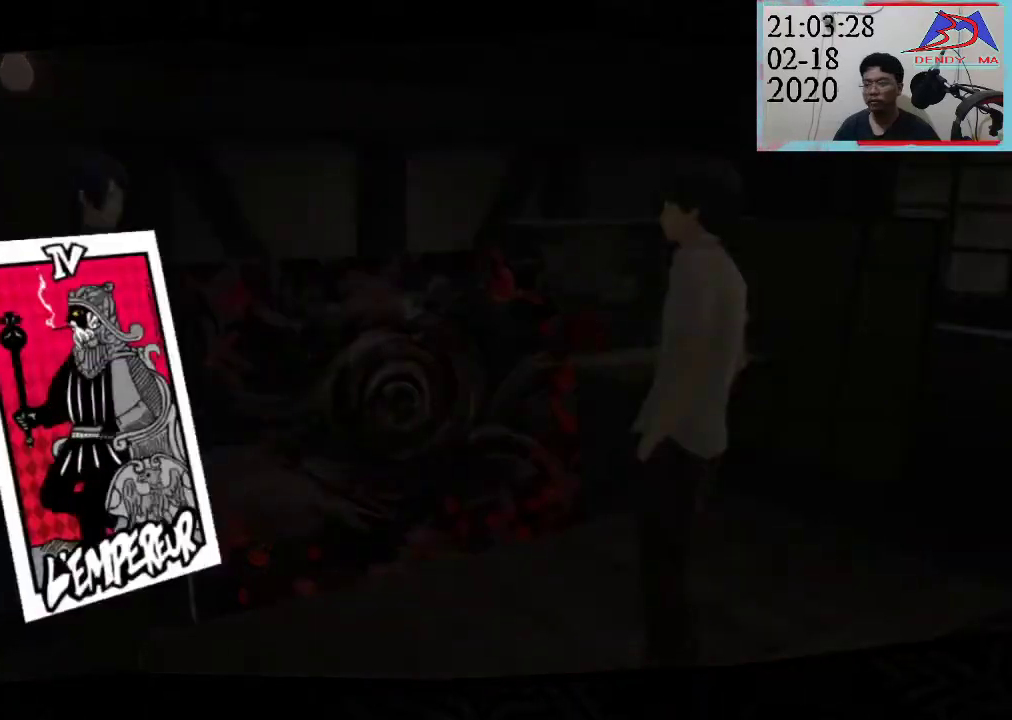
{"buttons": ["DPAD_RIGHT"], "left_stick": "center", "right_stick": "center", "events": [[500, "DPAD_RIGHT", "down"]]}
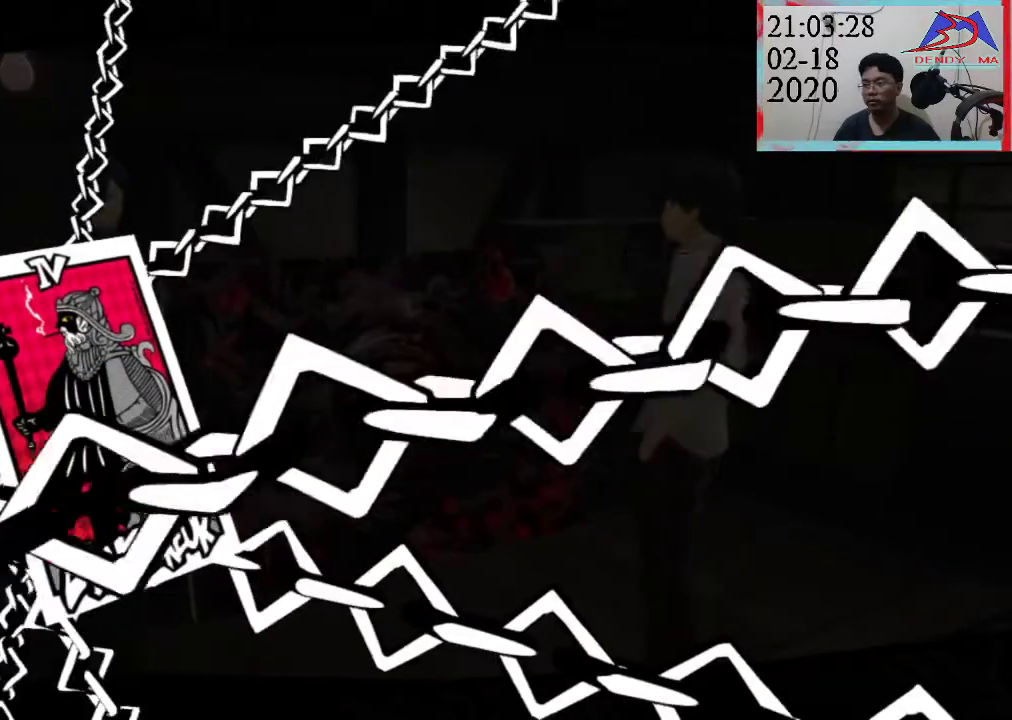
{"buttons": [], "left_stick": "center", "right_stick": "center", "events": [[283, "DPAD_RIGHT", "up"]]}
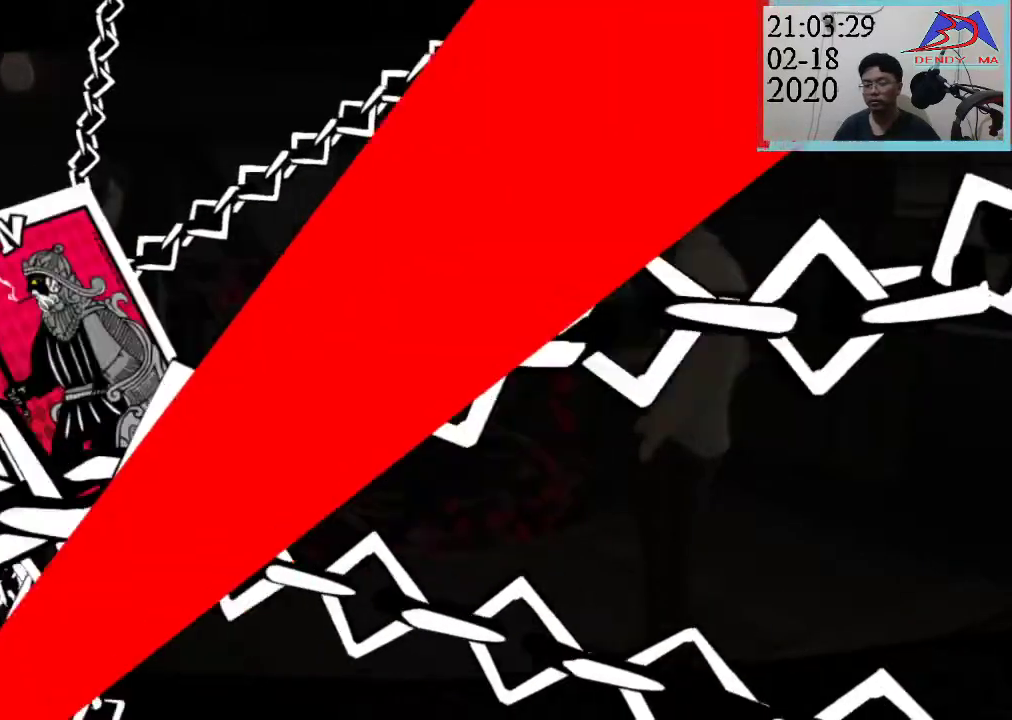
{"buttons": [], "left_stick": "center", "right_stick": "center", "events": [[167, "left_stick", "up-left"], [217, "left_stick", "center"]]}
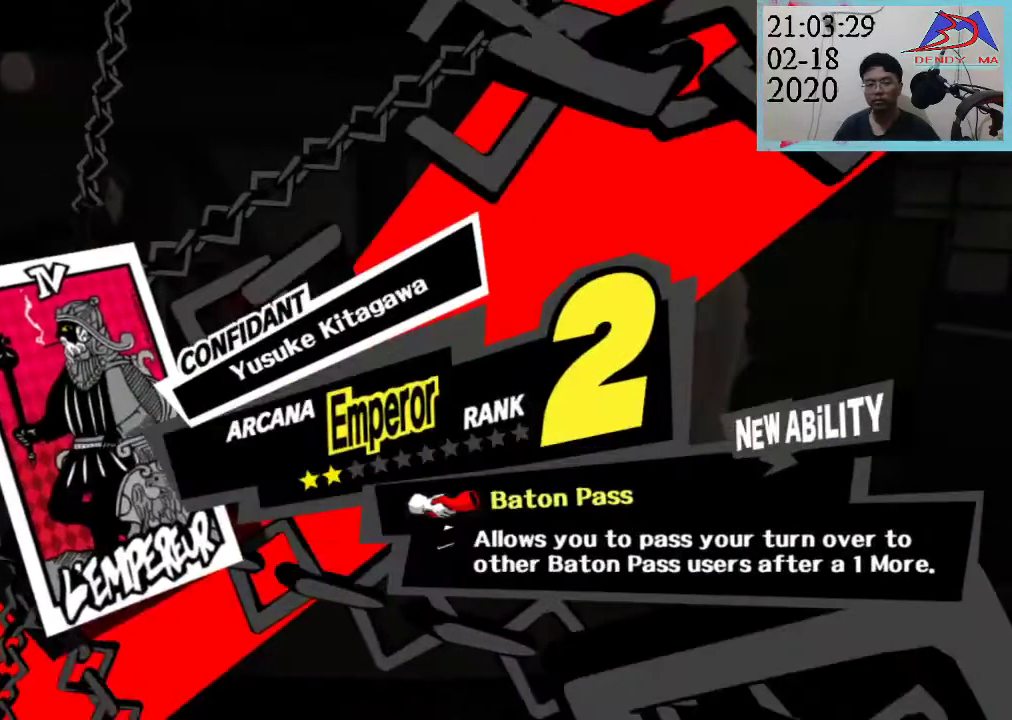
{"buttons": [], "left_stick": "center", "right_stick": "center", "events": []}
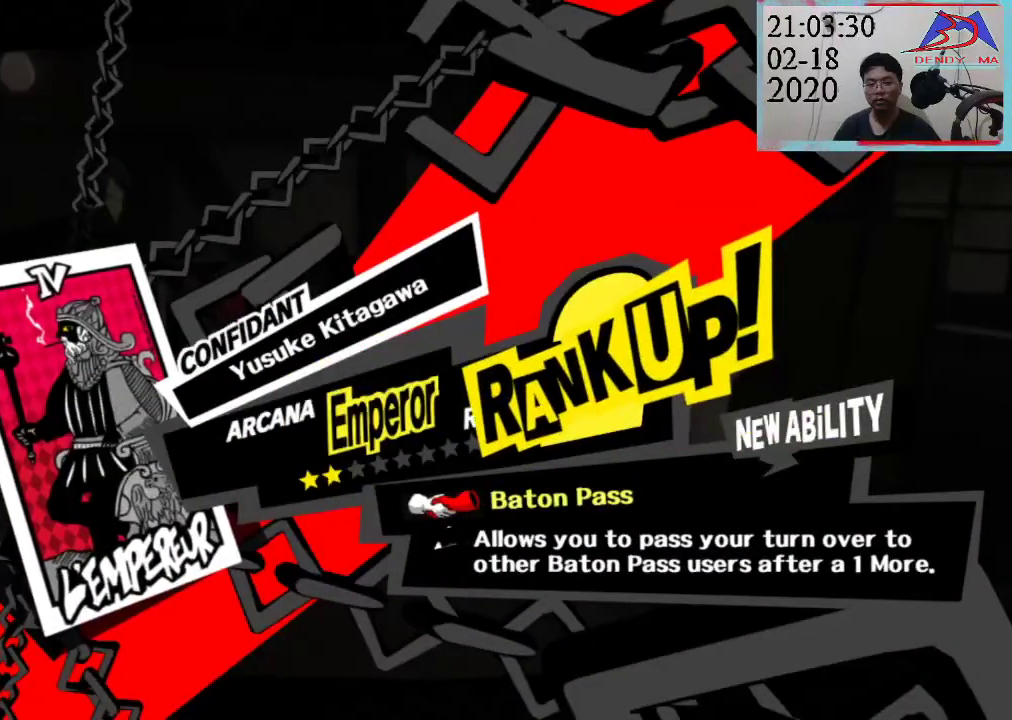
{"buttons": [], "left_stick": "center", "right_stick": "center", "events": []}
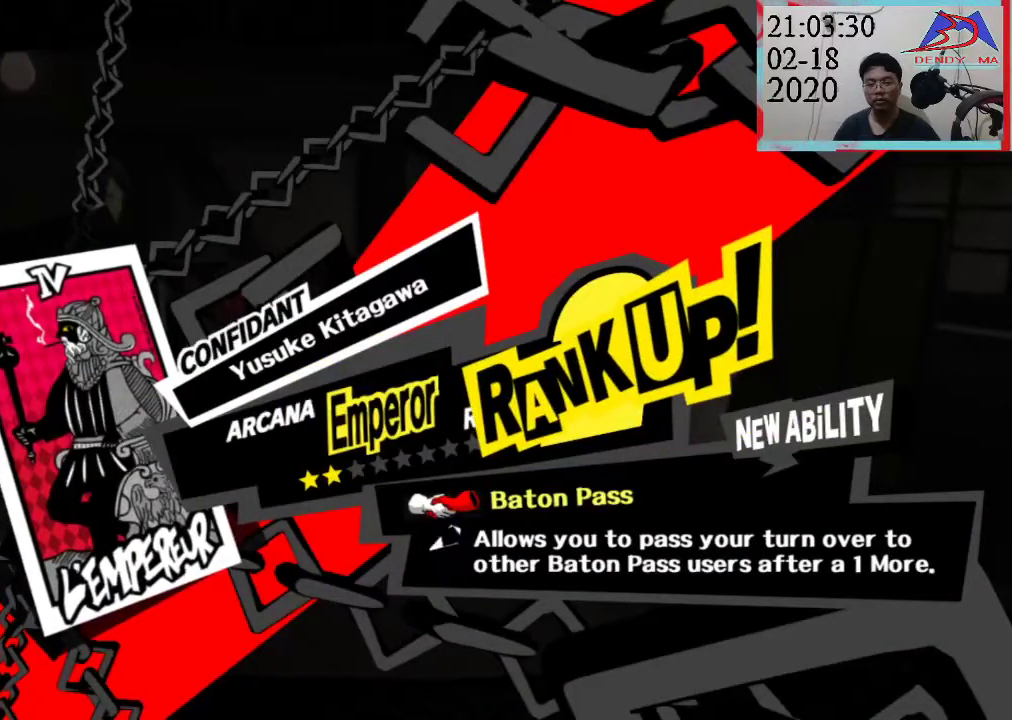
{"buttons": [], "left_stick": "center", "right_stick": "center", "events": []}
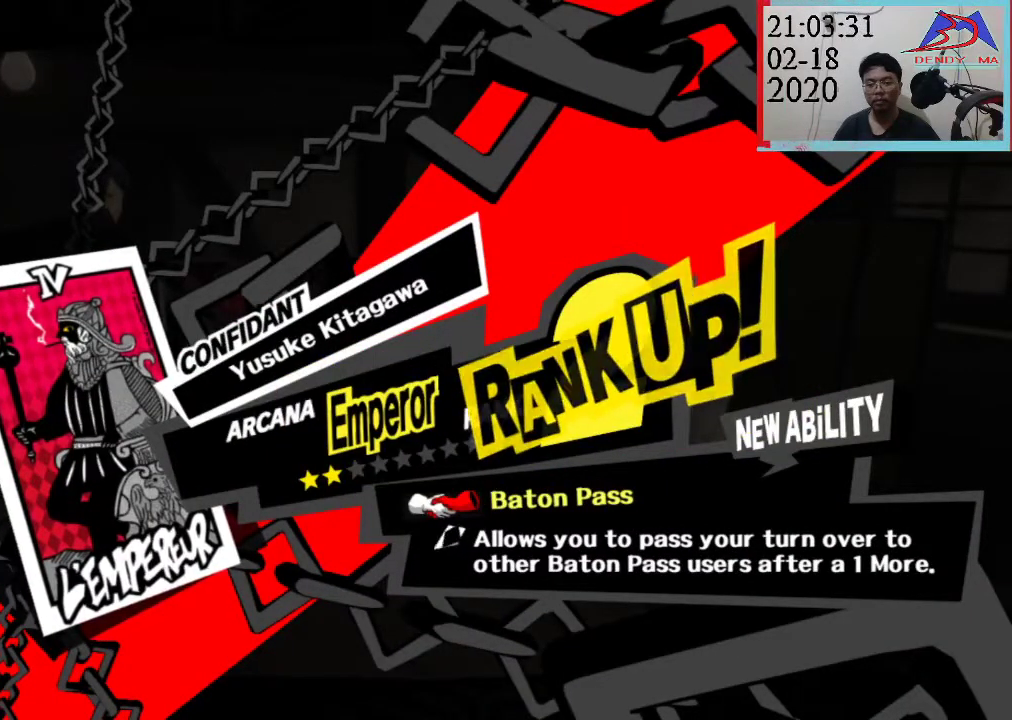
{"buttons": ["CROSS"], "left_stick": "center", "right_stick": "center", "events": [[467, "CROSS", "down"]]}
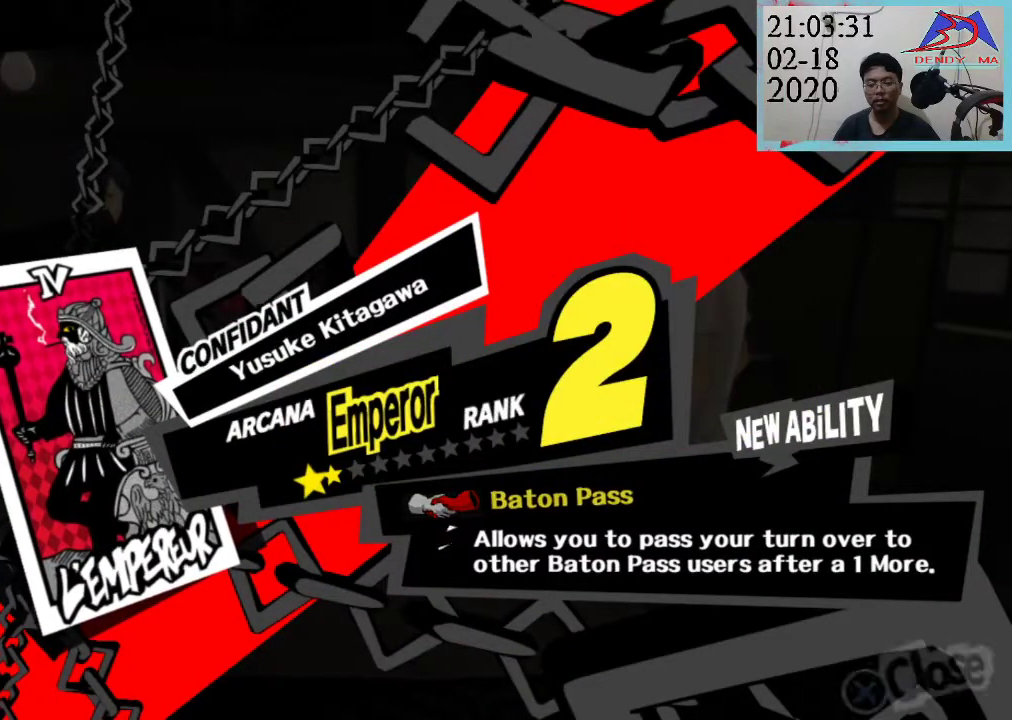
{"buttons": [], "left_stick": "center", "right_stick": "center"}
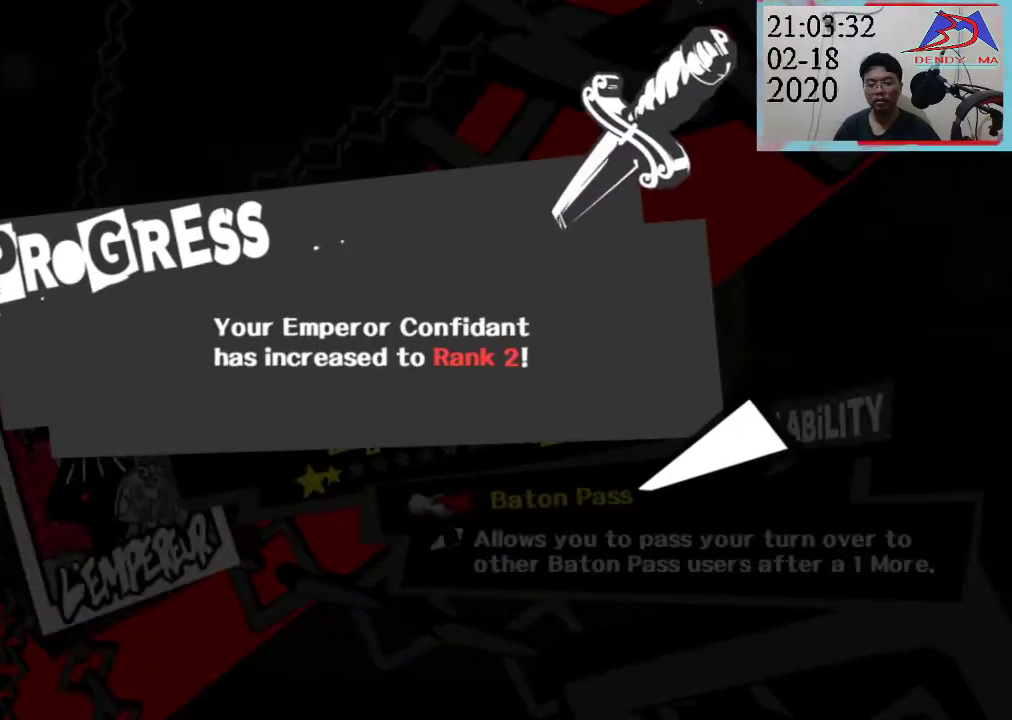
{"buttons": [], "left_stick": "center", "right_stick": "center", "events": []}
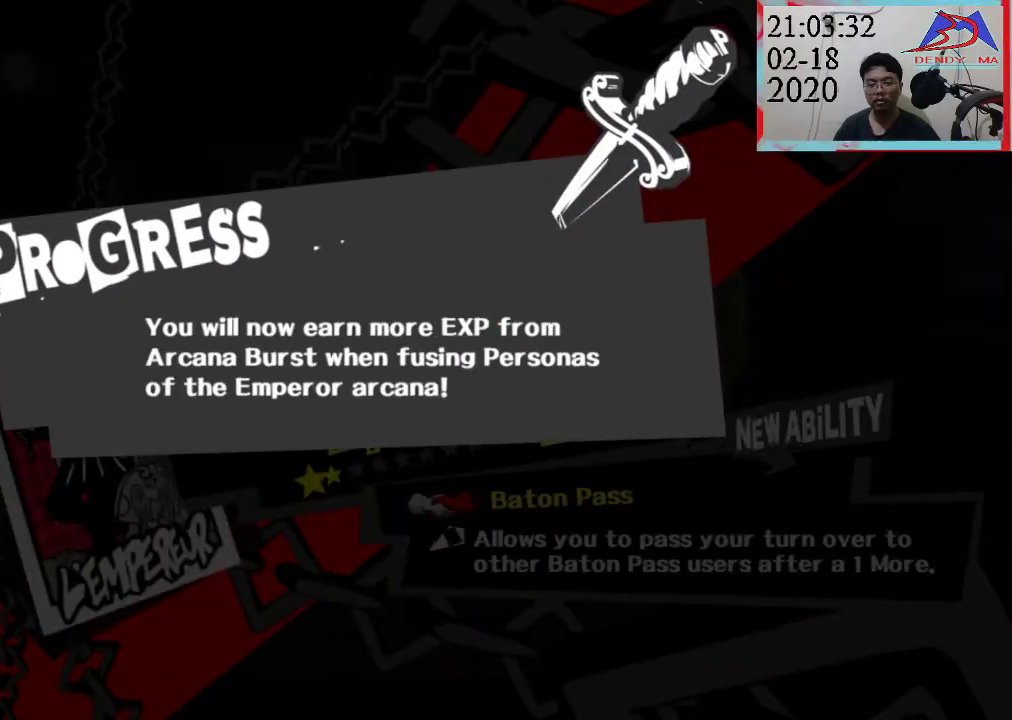
{"buttons": [], "left_stick": "center", "right_stick": "center", "events": [[150, "CROSS", "down"], [317, "CROSS", "up"]]}